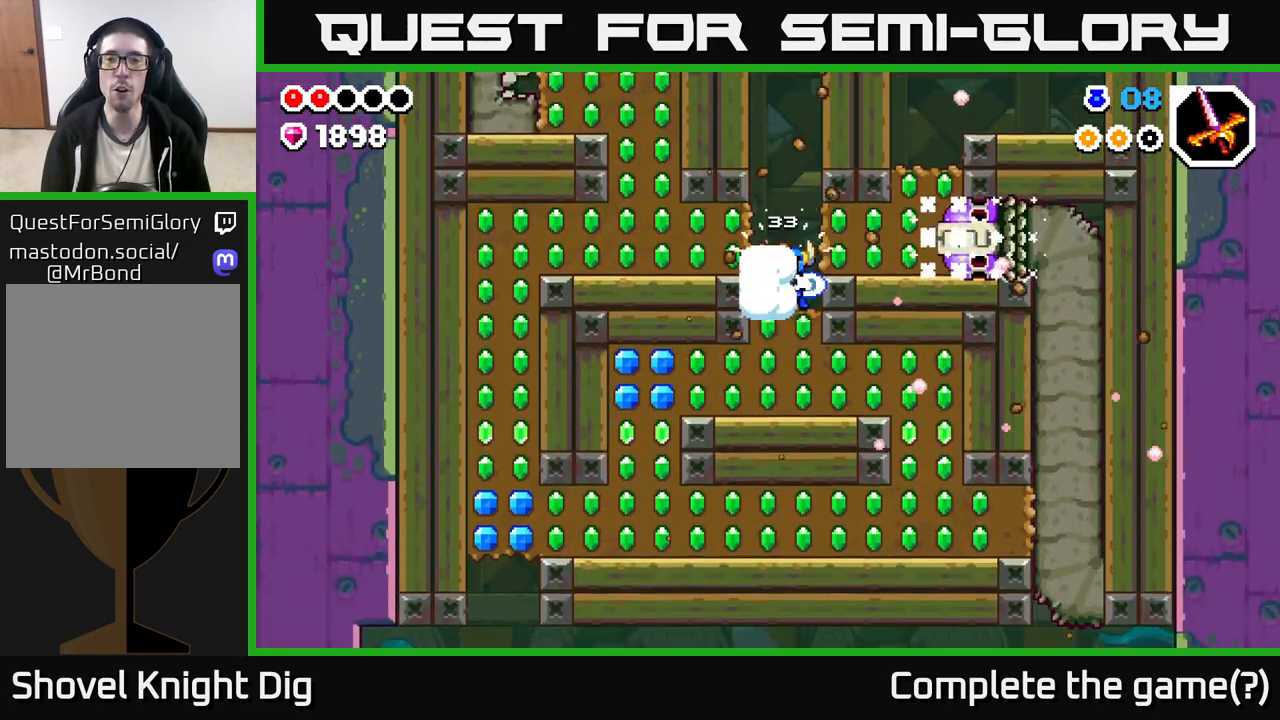
Gameplay with a controller (Xbox layout); each line is a JSON object with the inputs held at the frame after it. "events" lists button and stick changes between this image and that frame as [ms after this image, input, new state], when the widget could be followed in between.
{"buttons": [], "left_stick": "center", "right_stick": "center", "events": [[33, "X", "up"], [133, "X", "down"], [217, "left_stick", "center"], [267, "X", "up"], [367, "X", "down"], [483, "X", "up"]]}
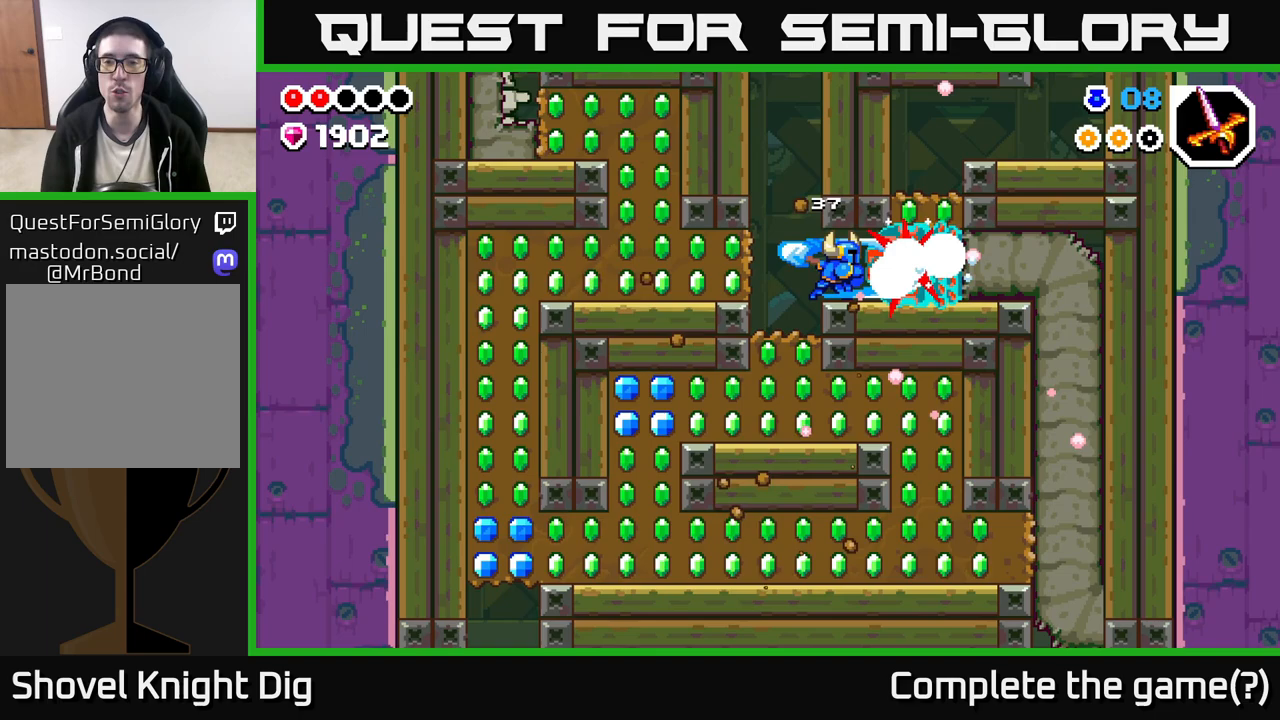
{"buttons": [], "left_stick": "center", "right_stick": "center", "events": [[67, "X", "down"], [200, "X", "up"], [267, "X", "down"], [400, "X", "up"]]}
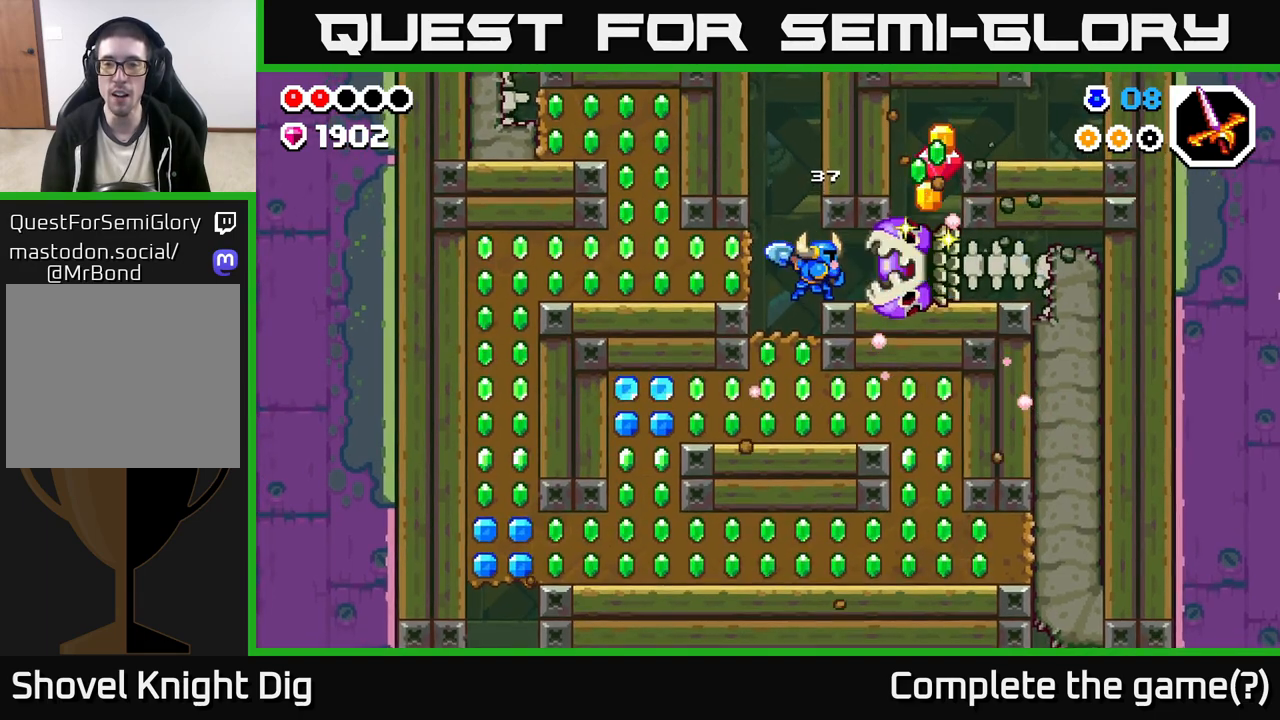
{"buttons": [], "left_stick": "right", "right_stick": "center", "events": [[83, "left_stick", "right"], [267, "X", "down"], [383, "X", "up"]]}
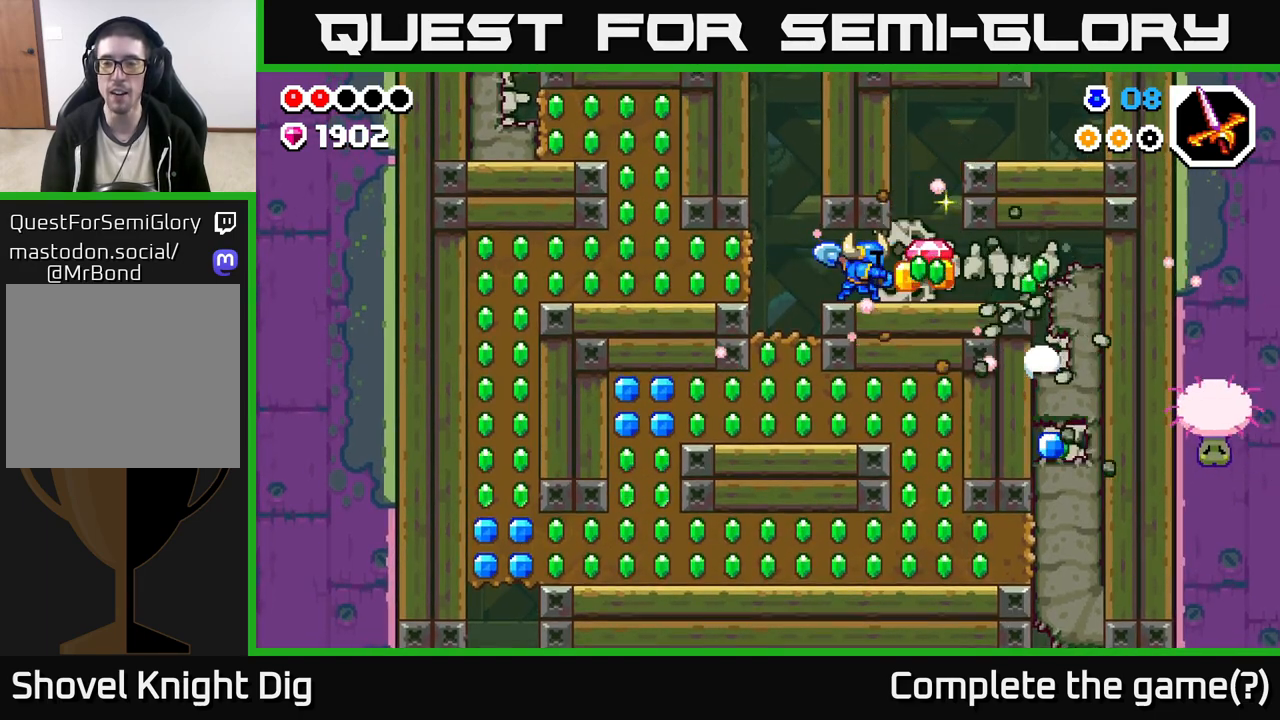
{"buttons": [], "left_stick": "right", "right_stick": "center", "events": [[150, "X", "down"], [250, "X", "up"]]}
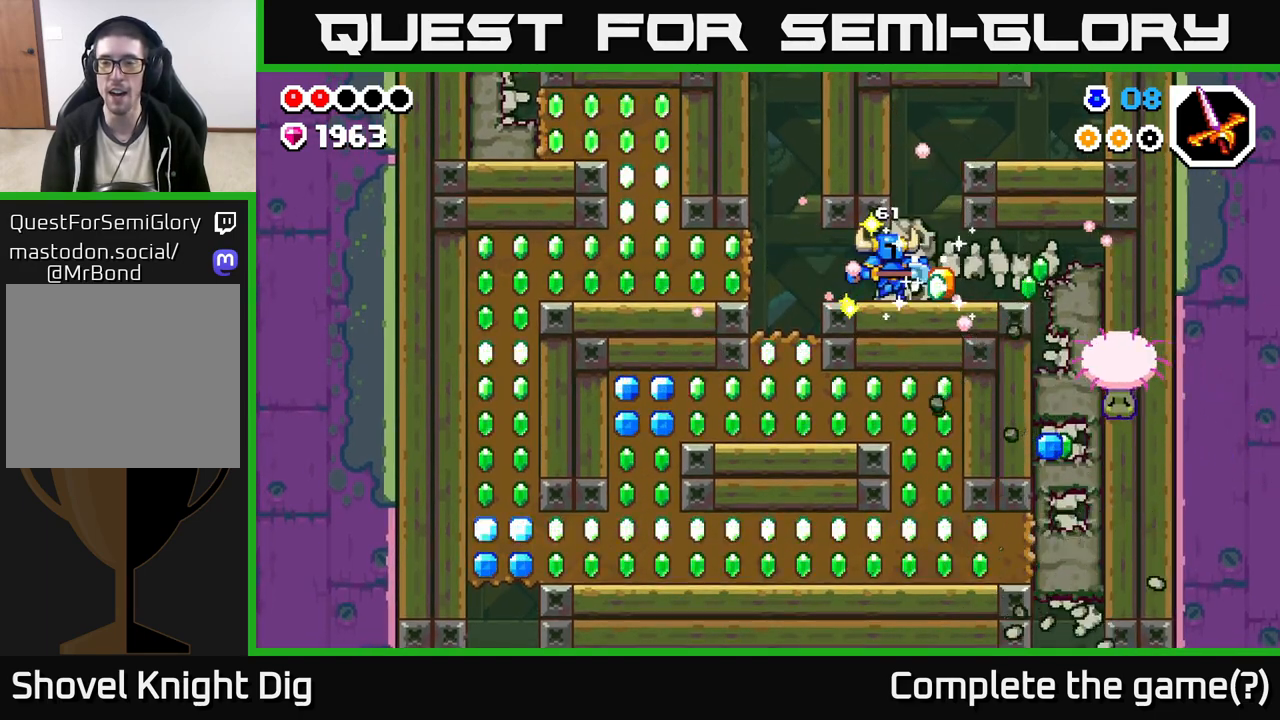
{"buttons": [], "left_stick": "center", "right_stick": "center", "events": [[100, "X", "down"], [200, "X", "up"], [350, "left_stick", "center"], [383, "X", "down"], [500, "X", "up"]]}
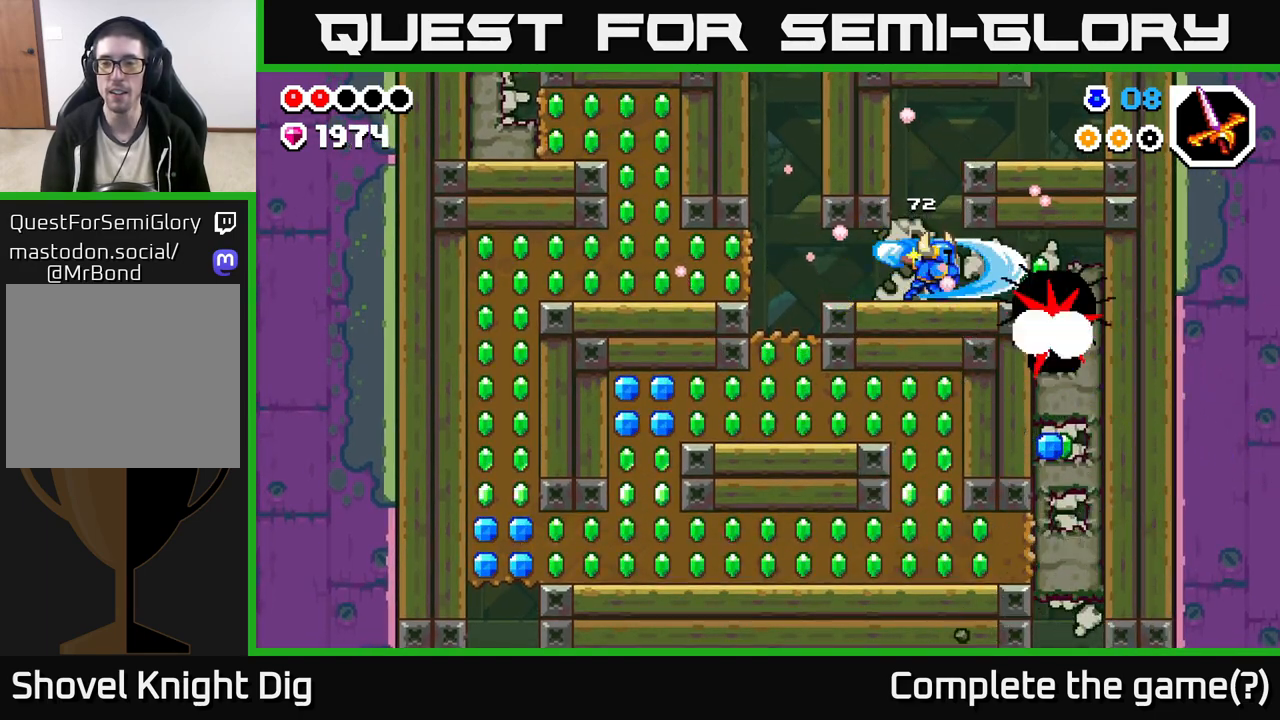
{"buttons": [], "left_stick": "right", "right_stick": "center", "events": [[150, "X", "down"], [250, "X", "up"], [300, "left_stick", "right"]]}
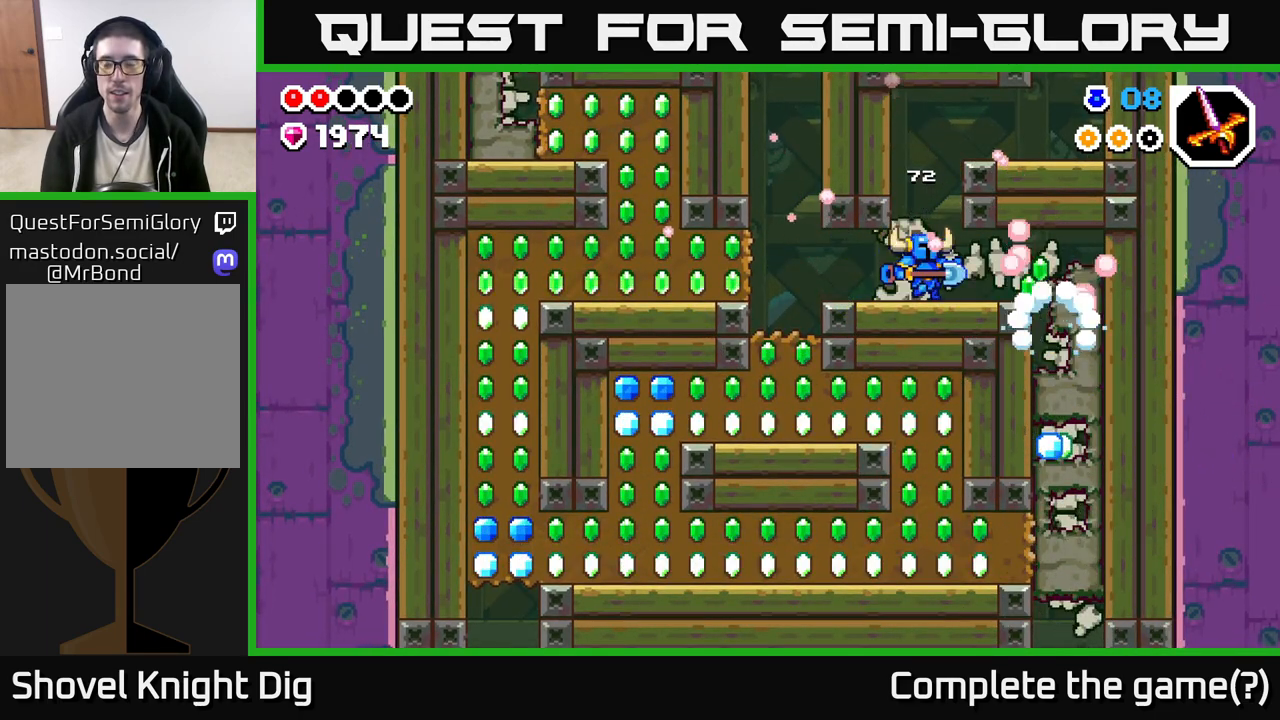
{"buttons": [], "left_stick": "left", "right_stick": "center", "events": [[400, "left_stick", "up"], [450, "left_stick", "left"]]}
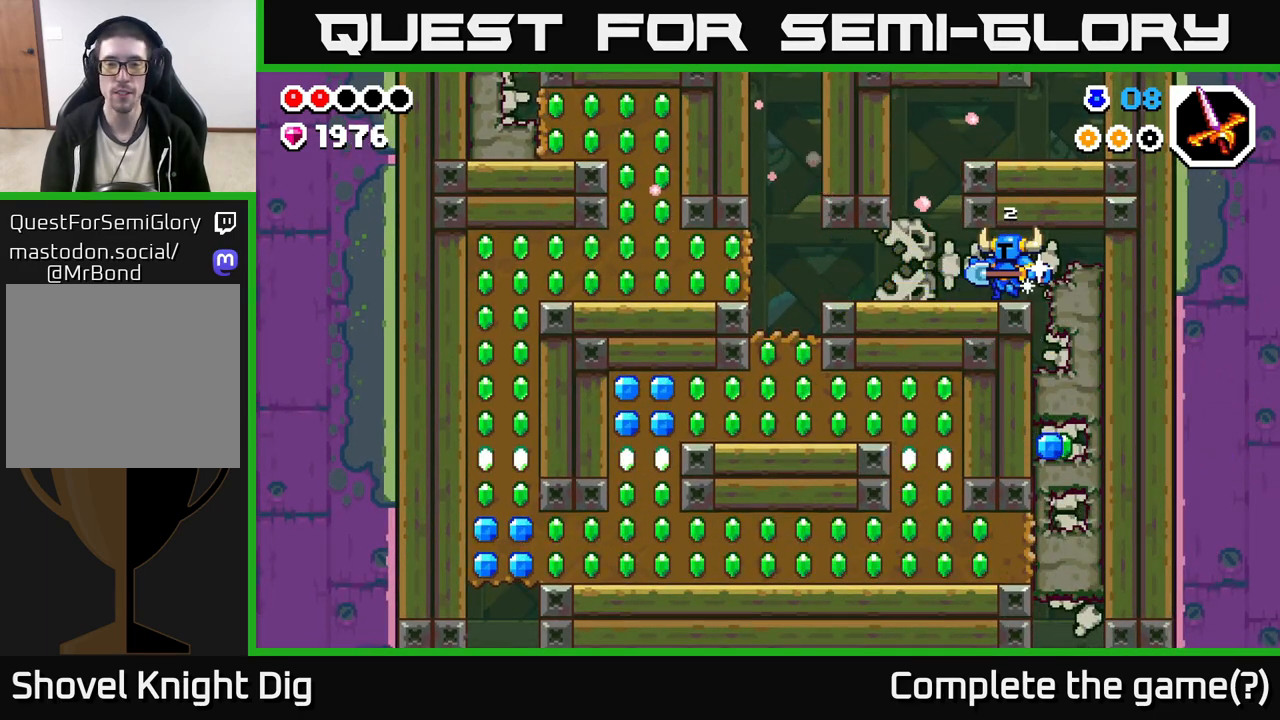
{"buttons": [], "left_stick": "left", "right_stick": "center", "events": []}
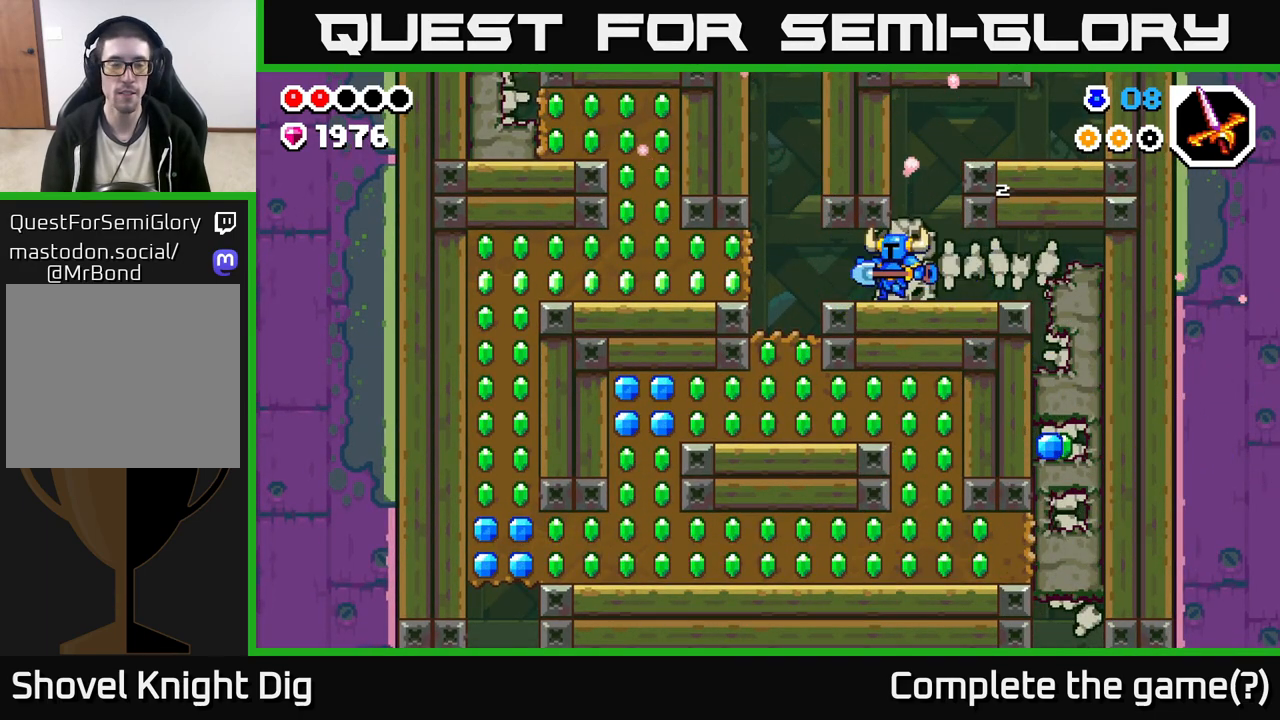
{"buttons": ["X"], "left_stick": "left", "right_stick": "center", "events": [[417, "A", "down"], [450, "X", "down"], [483, "A", "up"]]}
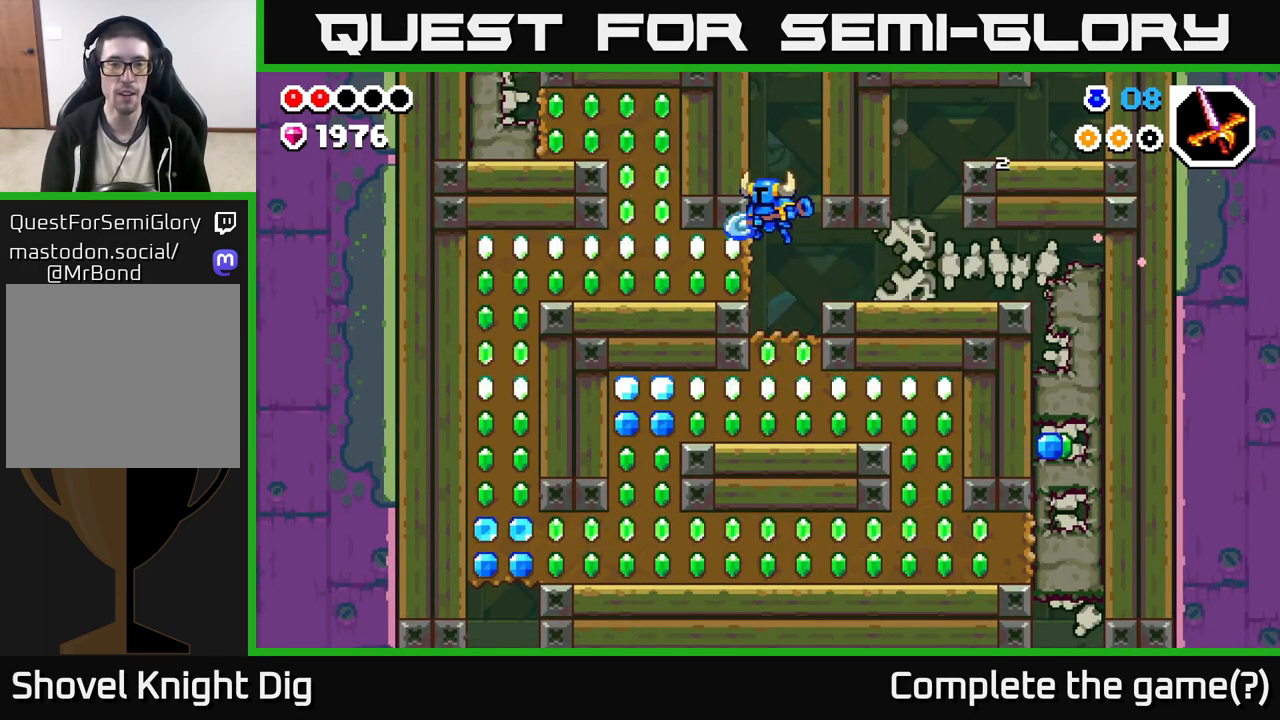
{"buttons": [], "left_stick": "left", "right_stick": "center", "events": [[67, "X", "up"], [333, "X", "down"], [450, "X", "up"]]}
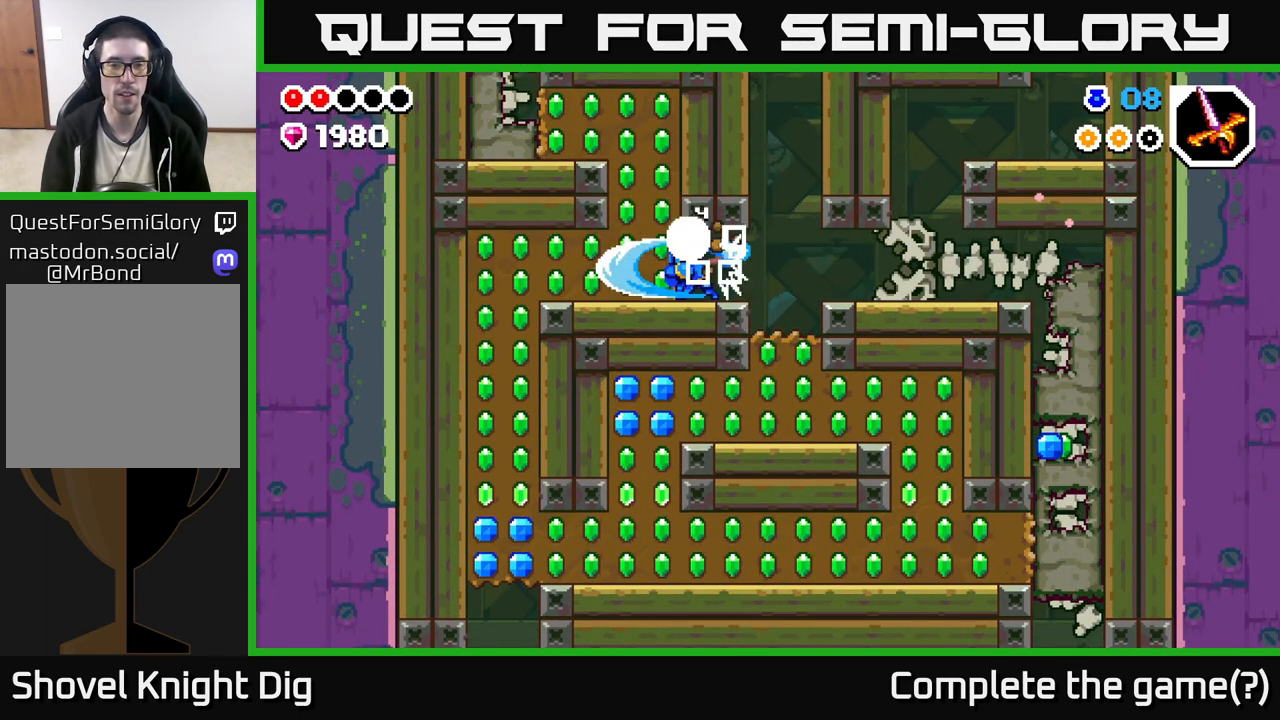
{"buttons": ["X"], "left_stick": "left", "right_stick": "center", "events": [[33, "X", "down"], [150, "X", "up"], [250, "X", "down"], [350, "X", "up"], [450, "X", "down"]]}
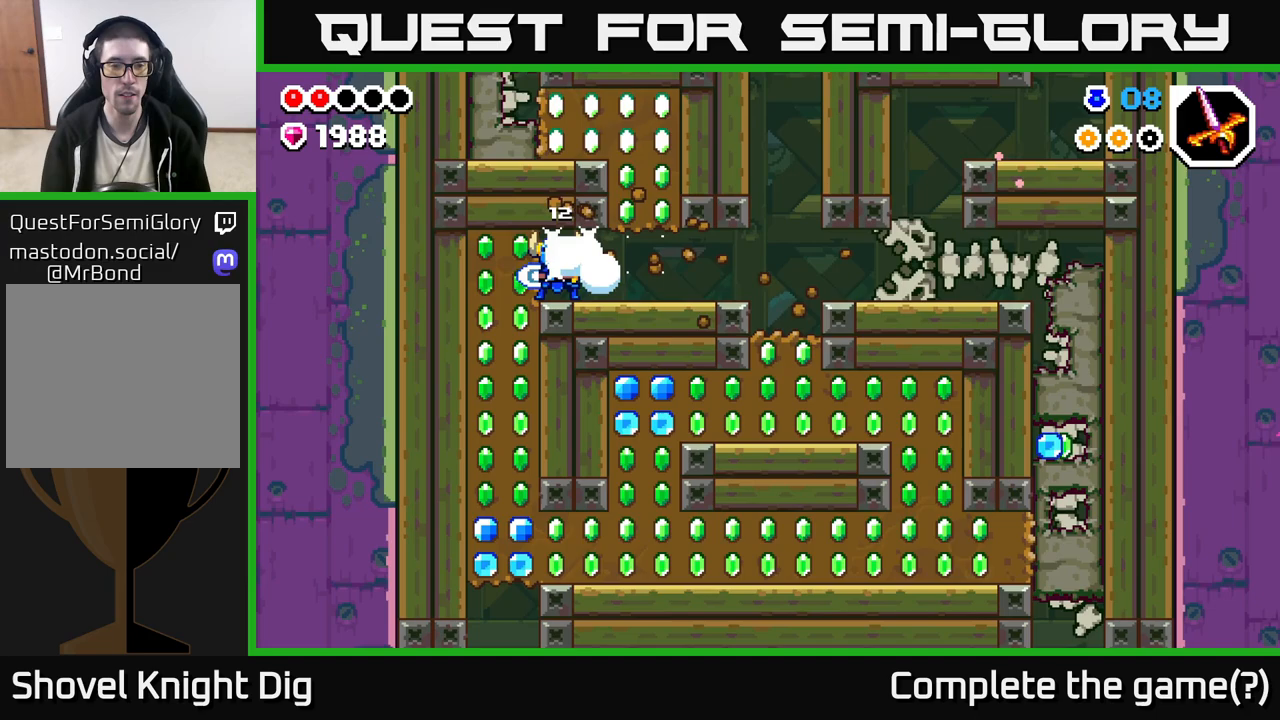
{"buttons": ["X"], "left_stick": "down", "right_stick": "center", "events": [[83, "X", "up"], [183, "left_stick", "down"], [200, "X", "down"], [350, "X", "up"], [417, "X", "down"]]}
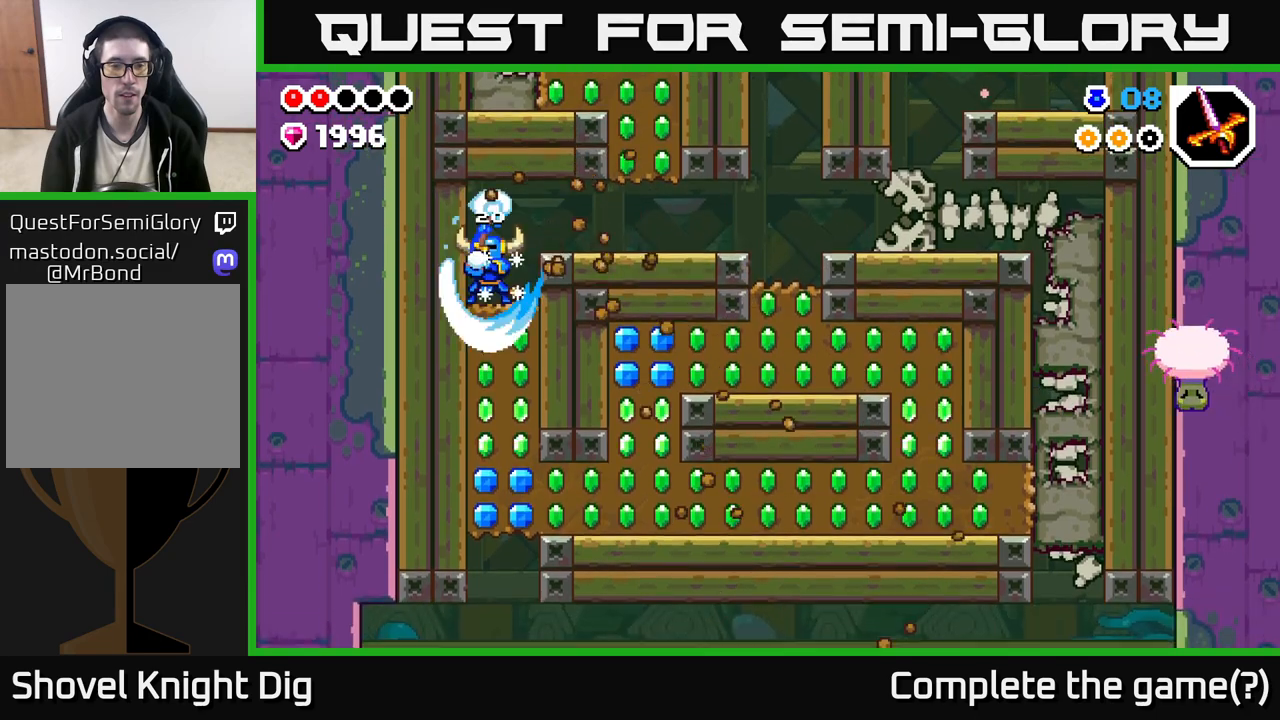
{"buttons": ["A"], "left_stick": "right", "right_stick": "center", "events": [[50, "X", "up"], [133, "X", "down"], [217, "X", "up"], [283, "A", "down"], [283, "left_stick", "right"]]}
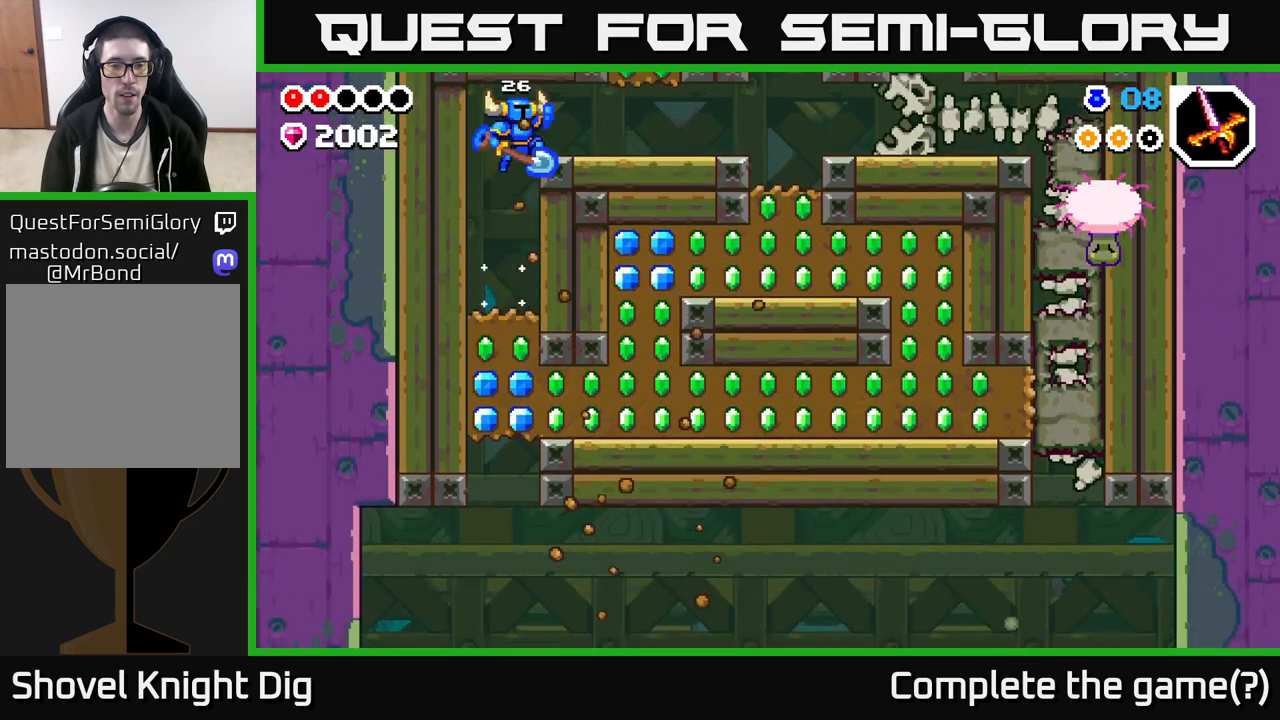
{"buttons": [], "left_stick": "right", "right_stick": "center", "events": [[117, "A", "up"]]}
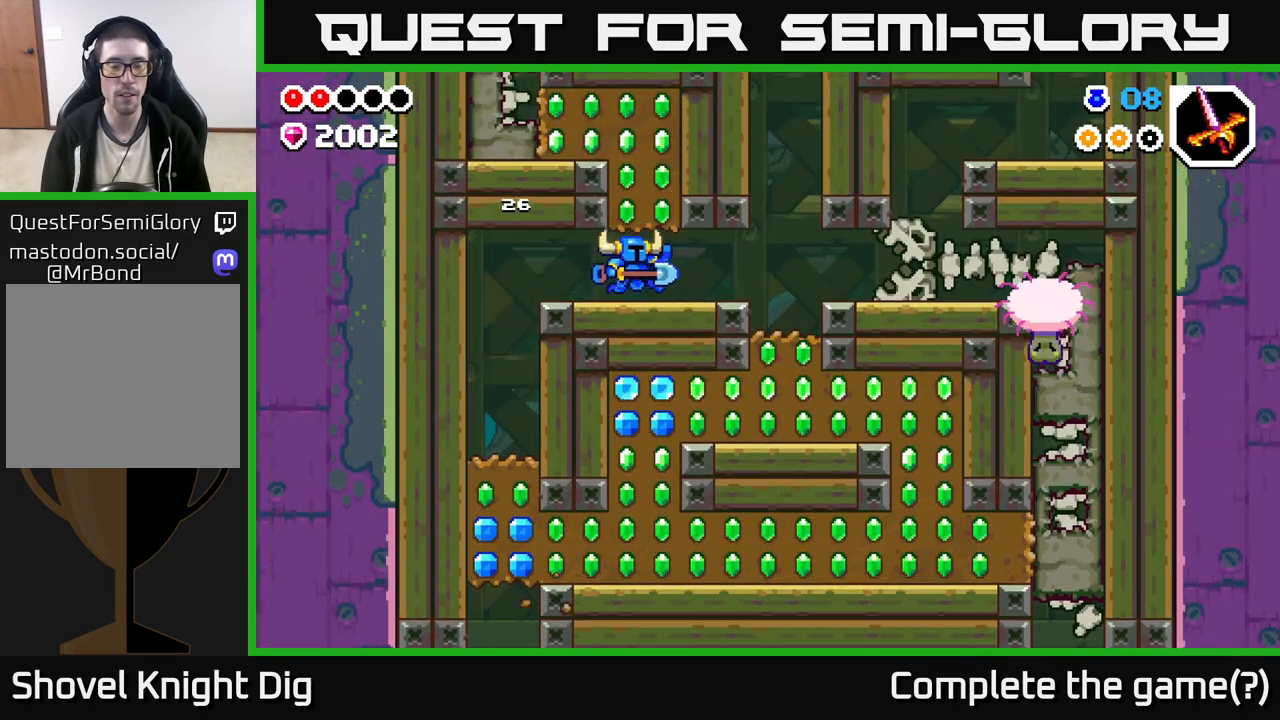
{"buttons": [], "left_stick": "right", "right_stick": "center", "events": []}
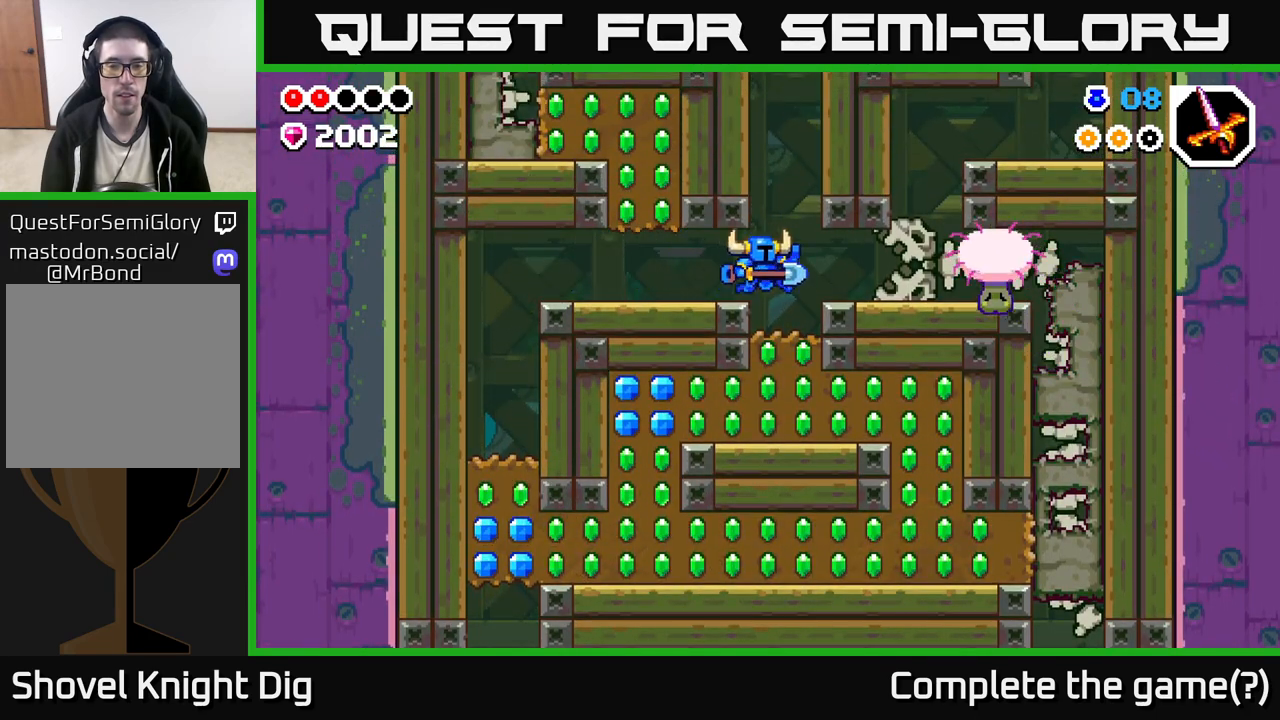
{"buttons": ["X"], "left_stick": "down", "right_stick": "center", "events": [[83, "left_stick", "down"], [317, "X", "down"], [433, "X", "up"], [483, "X", "down"]]}
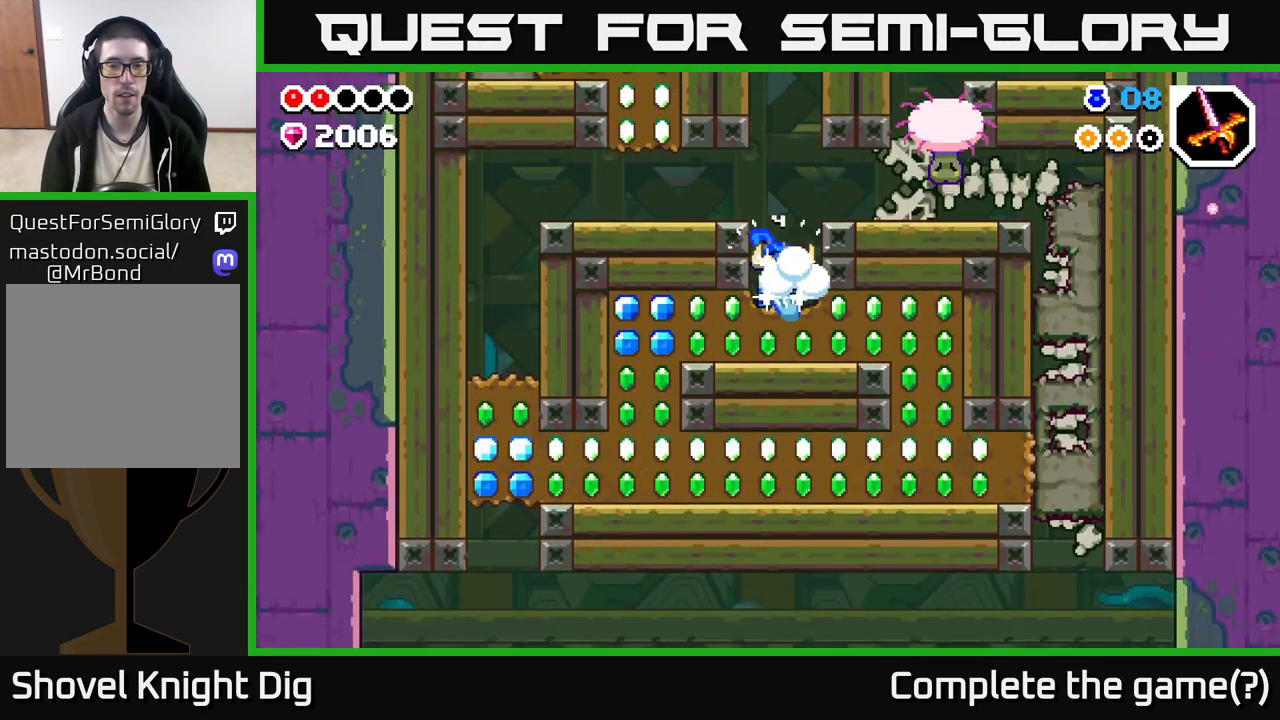
{"buttons": ["X"], "left_stick": "left", "right_stick": "center", "events": [[133, "X", "up"], [150, "left_stick", "left"], [217, "X", "down"], [333, "X", "up"], [400, "X", "down"]]}
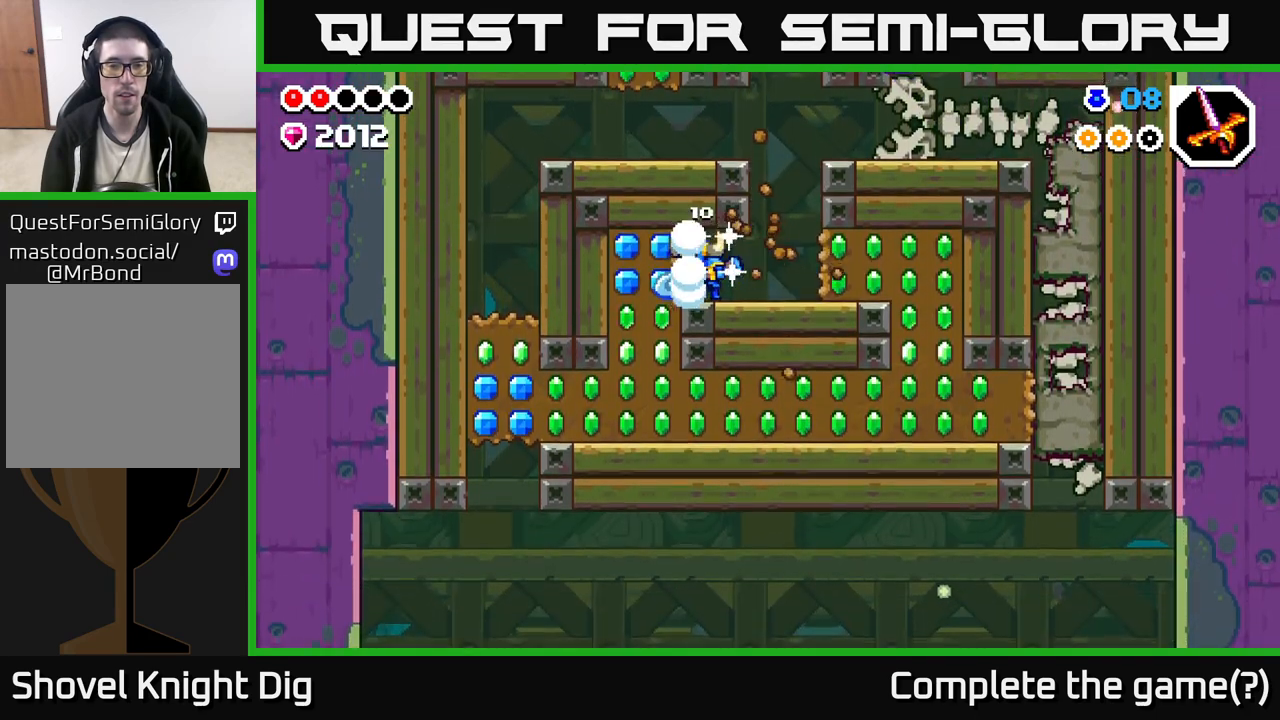
{"buttons": ["X"], "left_stick": "right", "right_stick": "center", "events": [[33, "X", "up"], [133, "left_stick", "right"], [233, "X", "down"], [367, "X", "up"], [483, "X", "down"]]}
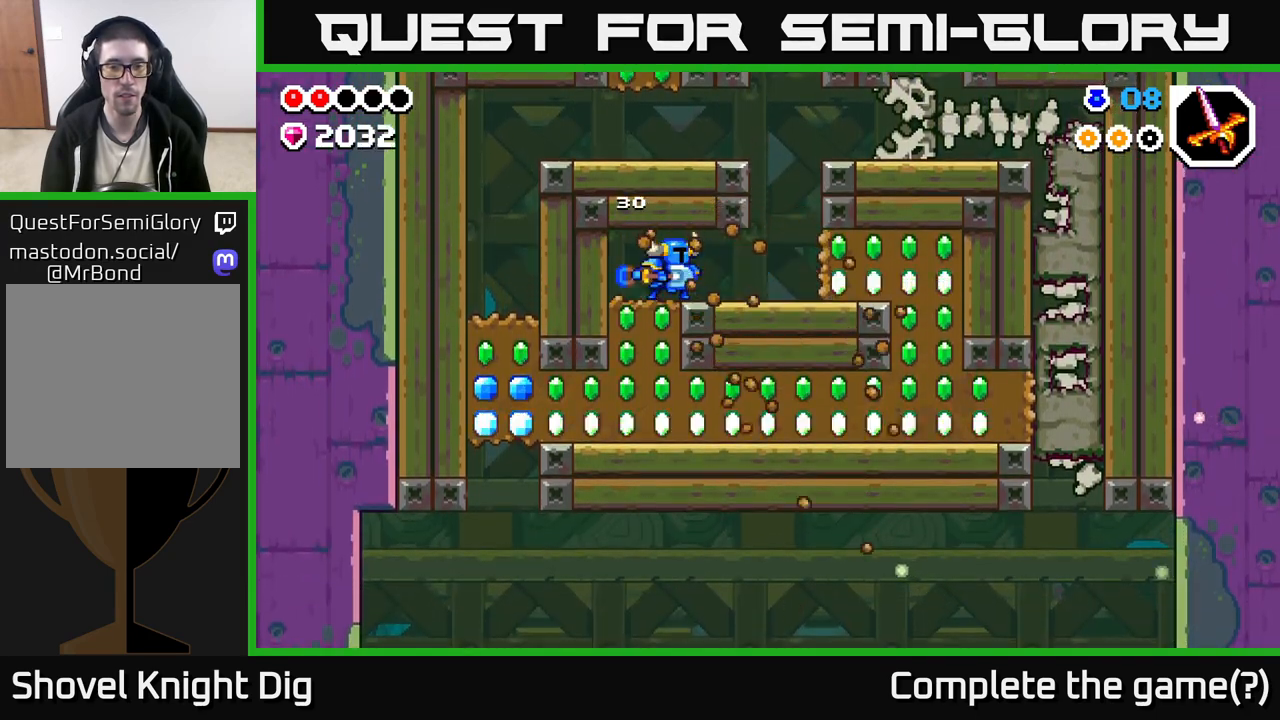
{"buttons": ["X"], "left_stick": "right", "right_stick": "center", "events": [[83, "X", "up"], [217, "X", "down"], [333, "X", "up"], [450, "X", "down"]]}
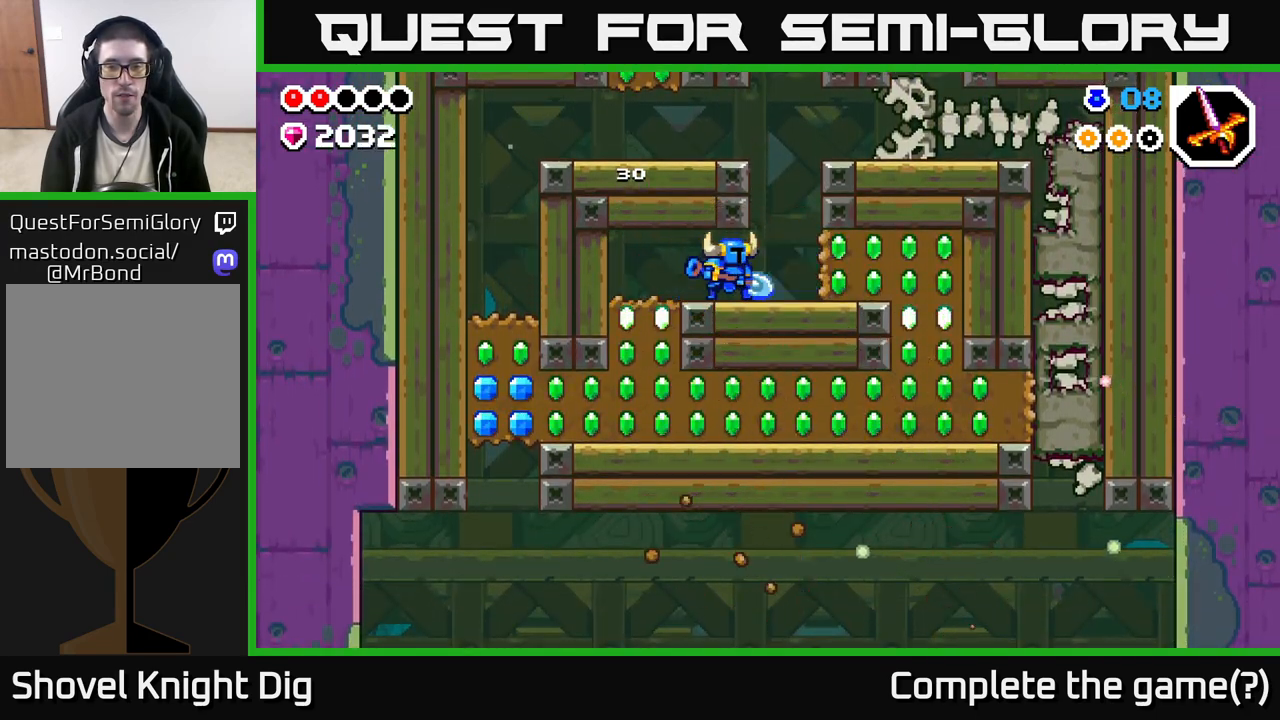
{"buttons": [], "left_stick": "right", "right_stick": "center", "events": [[50, "X", "up"], [150, "X", "down"], [267, "X", "up"], [350, "X", "down"], [483, "X", "up"]]}
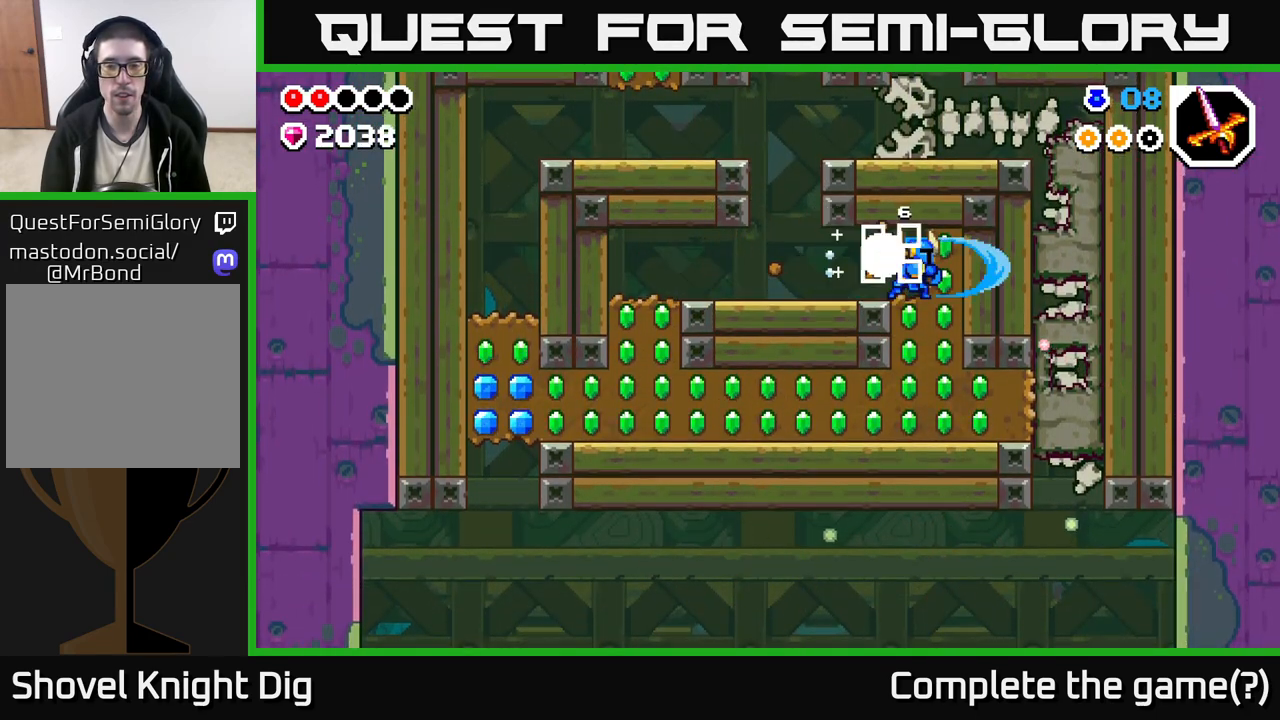
{"buttons": [], "left_stick": "down", "right_stick": "center", "events": [[67, "X", "down"], [200, "X", "up"], [233, "left_stick", "down"], [300, "X", "down"], [417, "X", "up"]]}
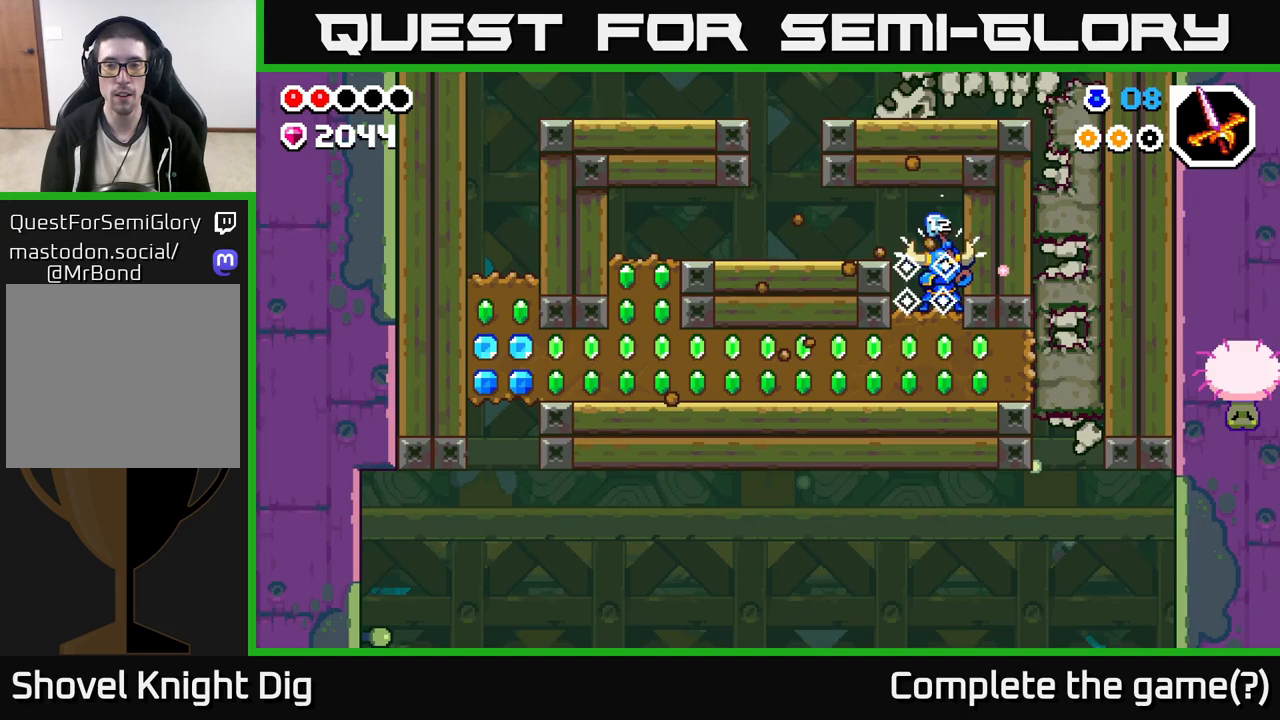
{"buttons": [], "left_stick": "up-left", "right_stick": "center", "events": [[67, "left_stick", "left"], [117, "A", "down"], [267, "A", "up"], [483, "left_stick", "up-left"]]}
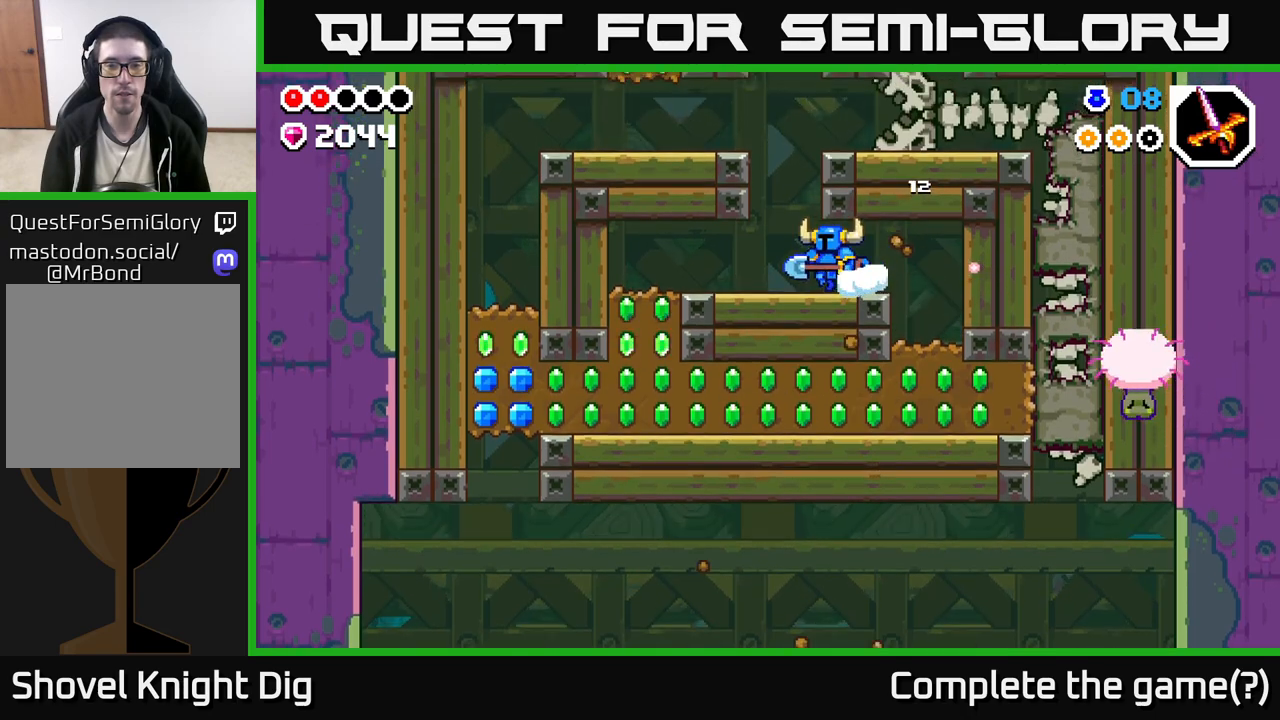
{"buttons": [], "left_stick": "up-left", "right_stick": "center", "events": []}
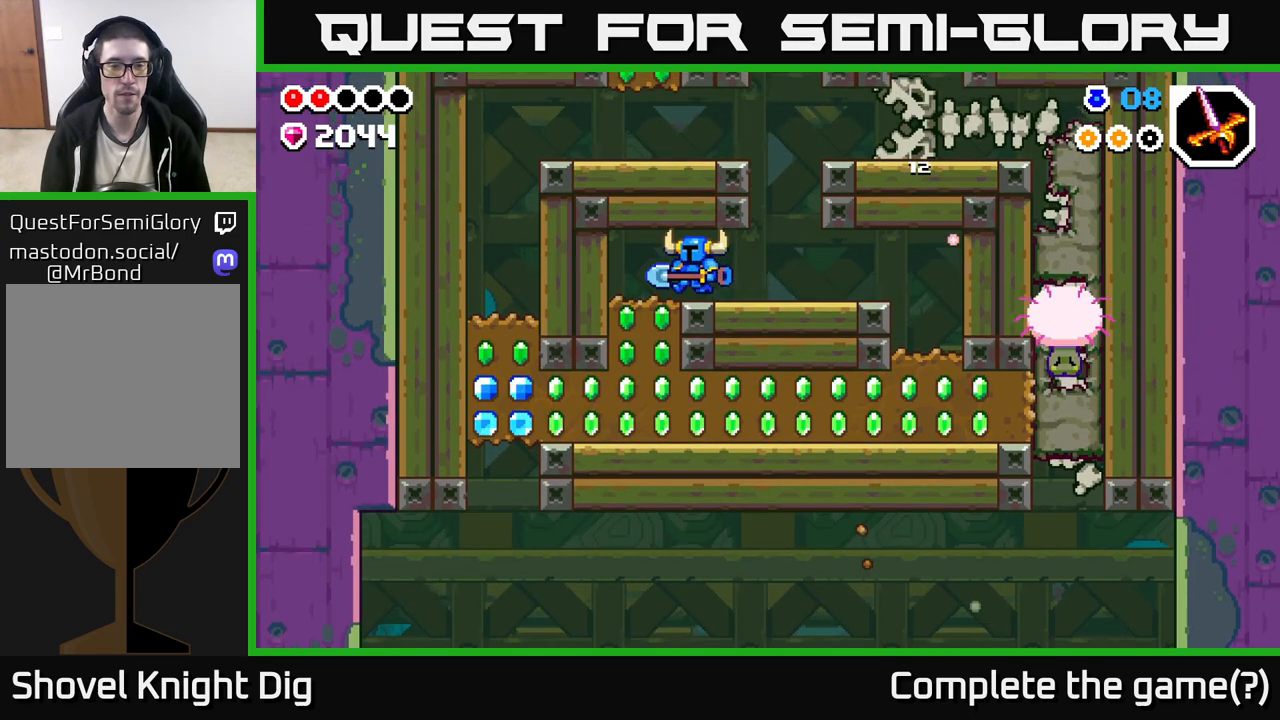
{"buttons": ["X"], "left_stick": "down", "right_stick": "center", "events": [[133, "left_stick", "down-left"], [200, "X", "down"], [267, "left_stick", "down"], [333, "X", "up"], [400, "X", "down"]]}
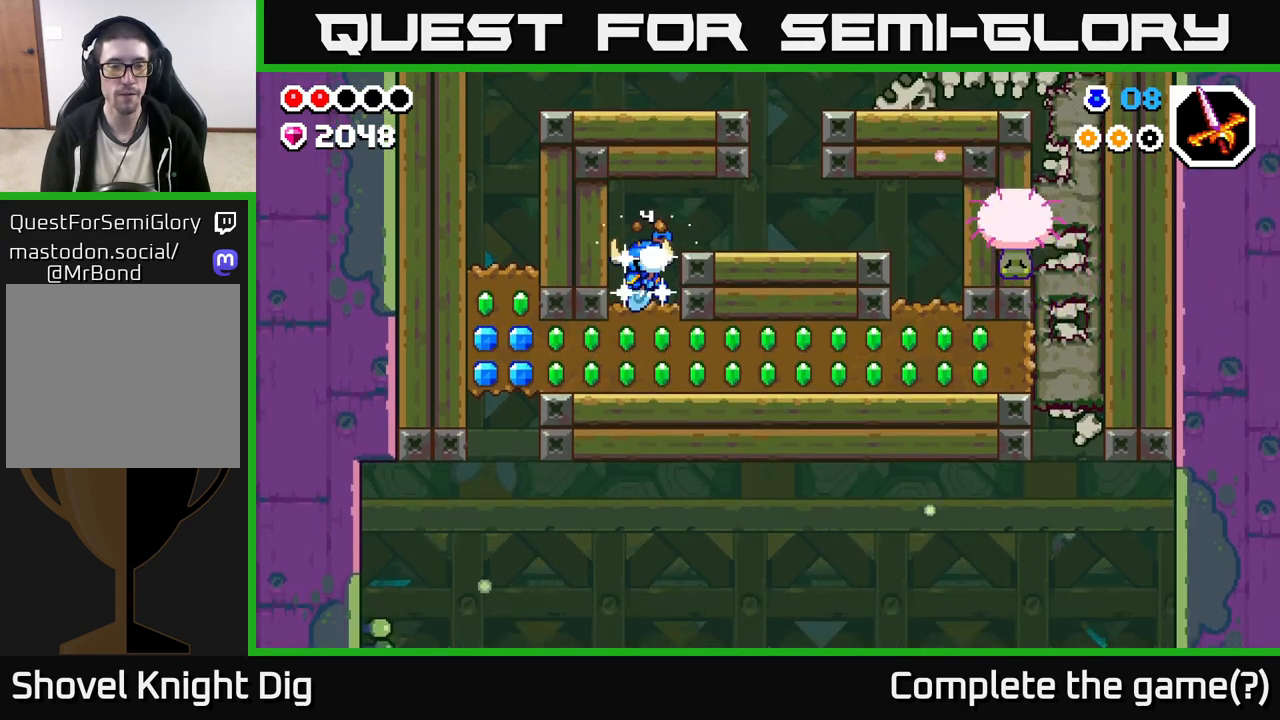
{"buttons": [], "left_stick": "right", "right_stick": "center", "events": [[33, "X", "up"], [133, "X", "down"], [217, "left_stick", "right"], [233, "X", "up"], [333, "X", "down"], [433, "X", "up"]]}
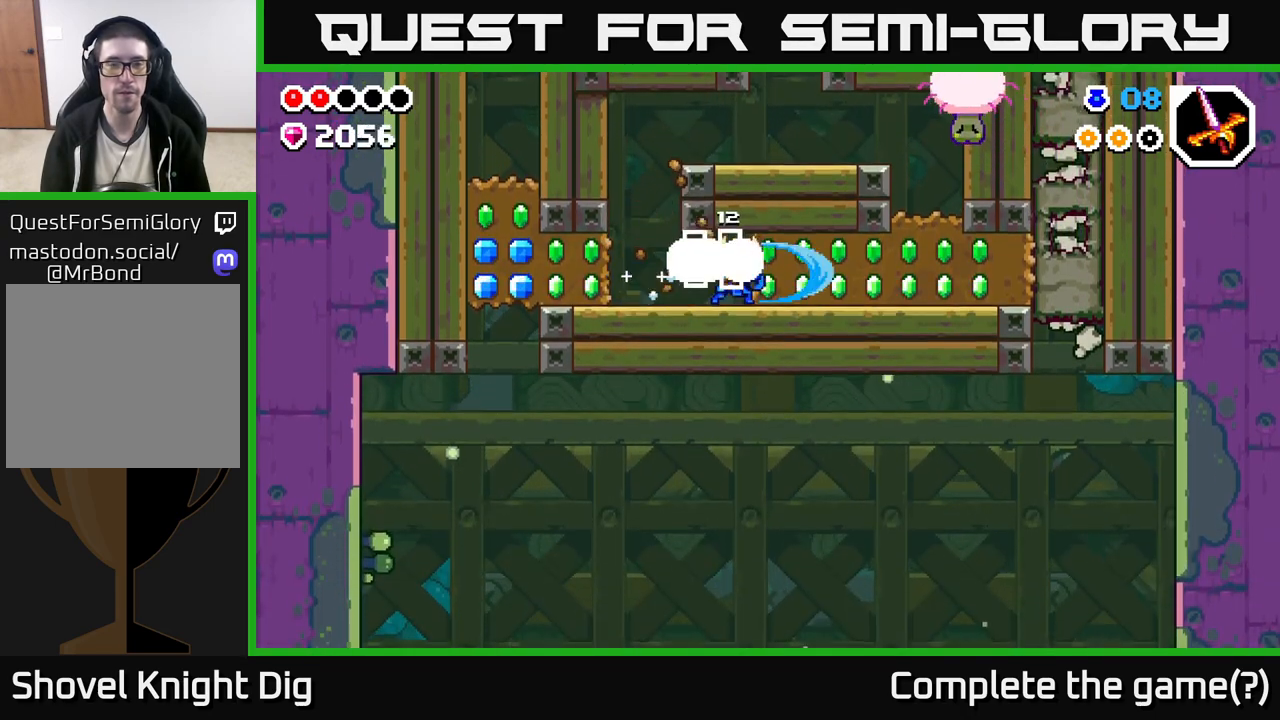
{"buttons": ["X"], "left_stick": "right", "right_stick": "center", "events": [[33, "X", "down"], [133, "X", "up"], [250, "X", "down"], [350, "X", "up"], [450, "X", "down"]]}
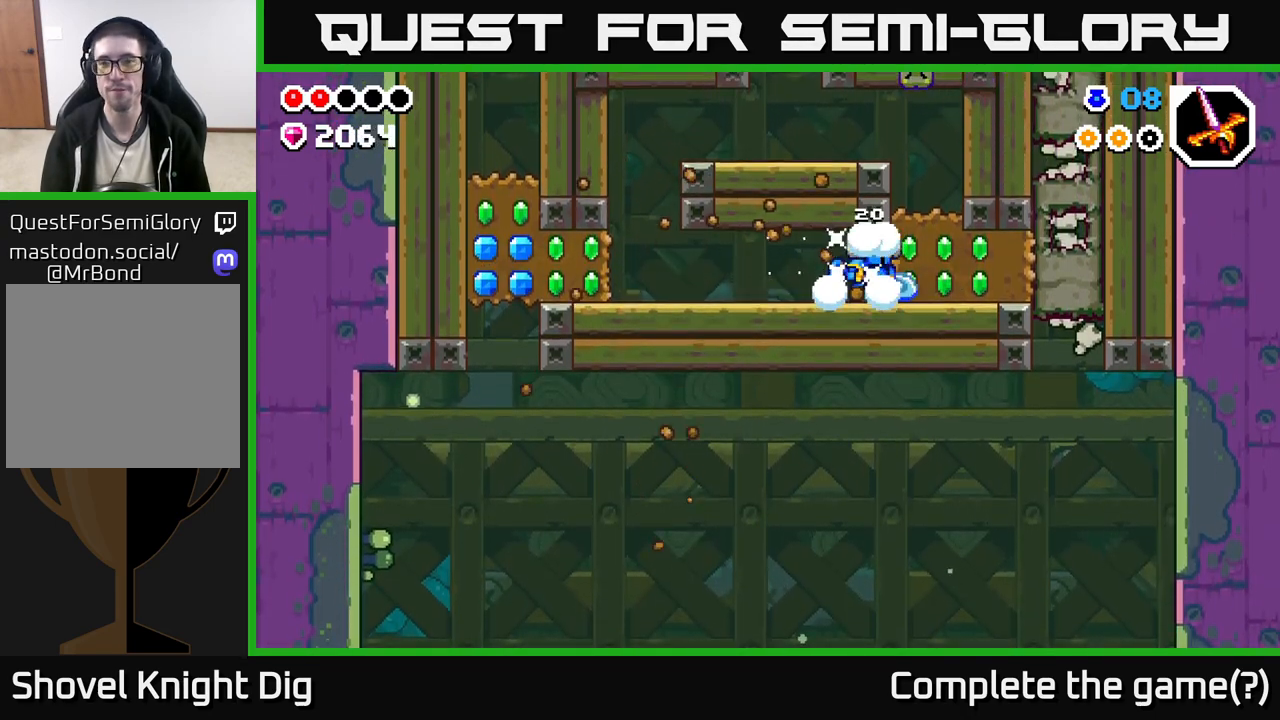
{"buttons": [], "left_stick": "left", "right_stick": "center", "events": [[50, "X", "up"], [150, "X", "down"], [250, "X", "up"], [400, "left_stick", "left"]]}
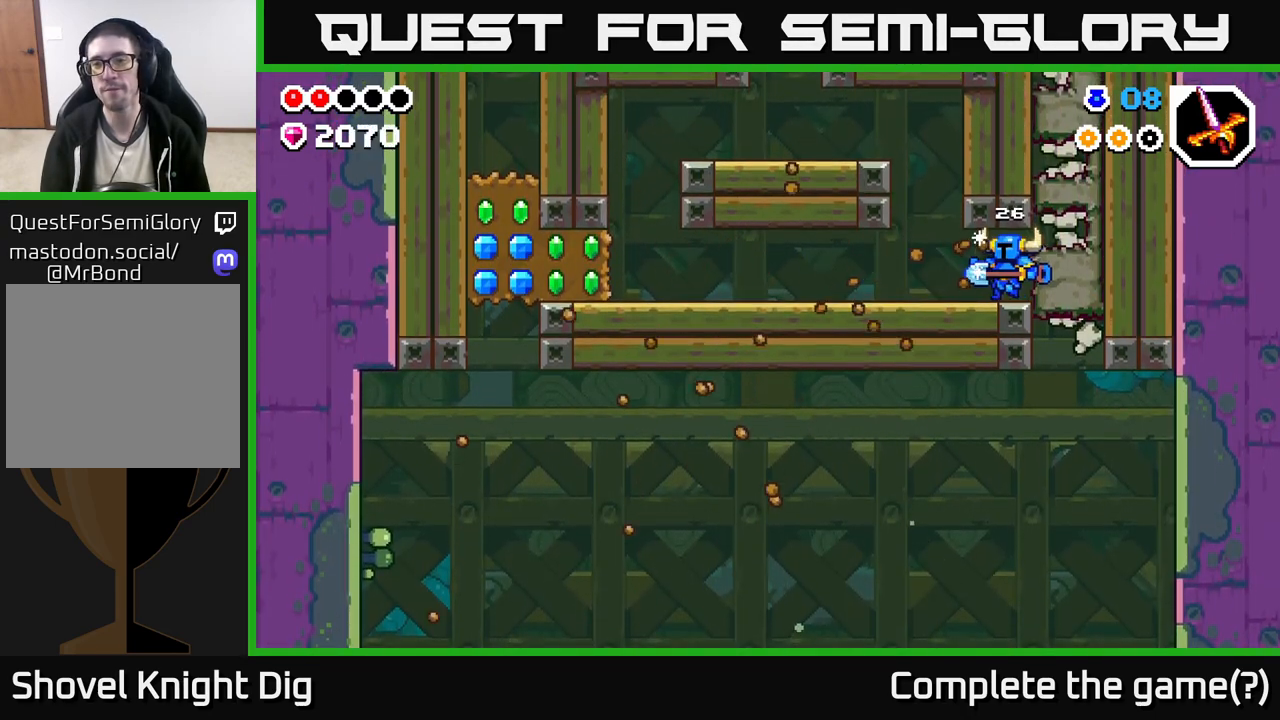
{"buttons": [], "left_stick": "left", "right_stick": "center", "events": [[100, "X", "down"], [200, "X", "up"]]}
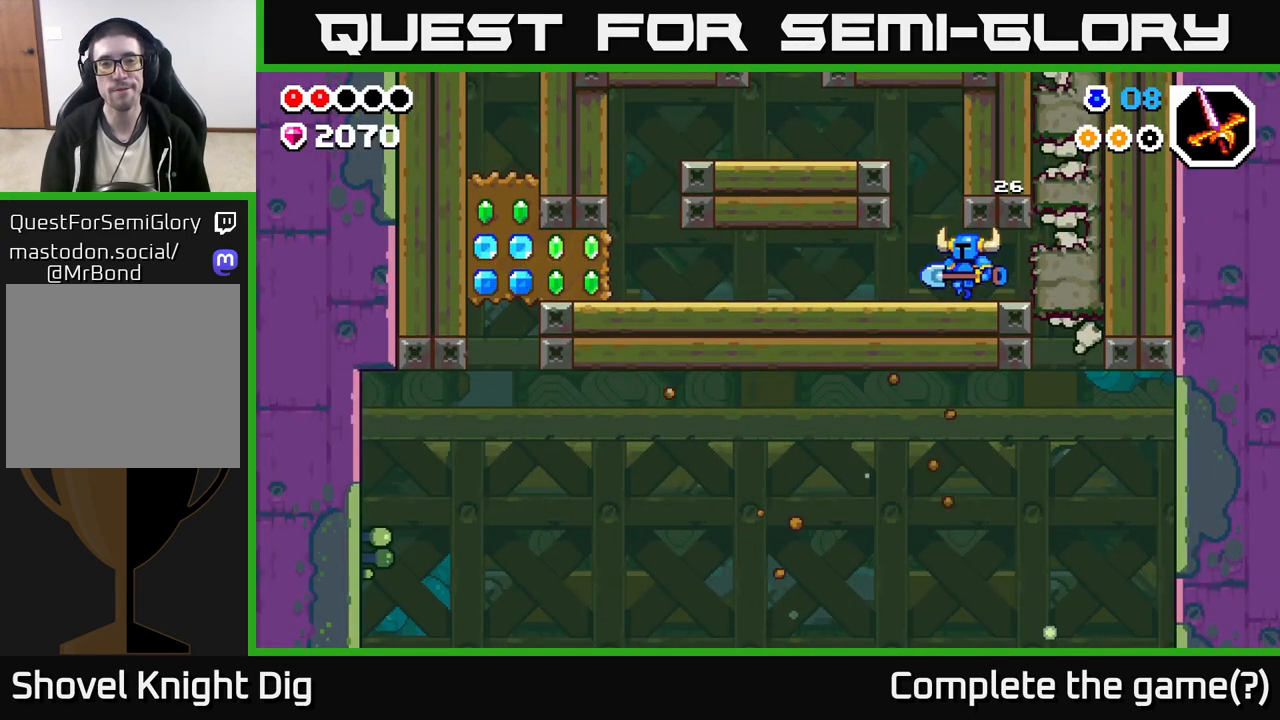
{"buttons": [], "left_stick": "left", "right_stick": "center", "events": []}